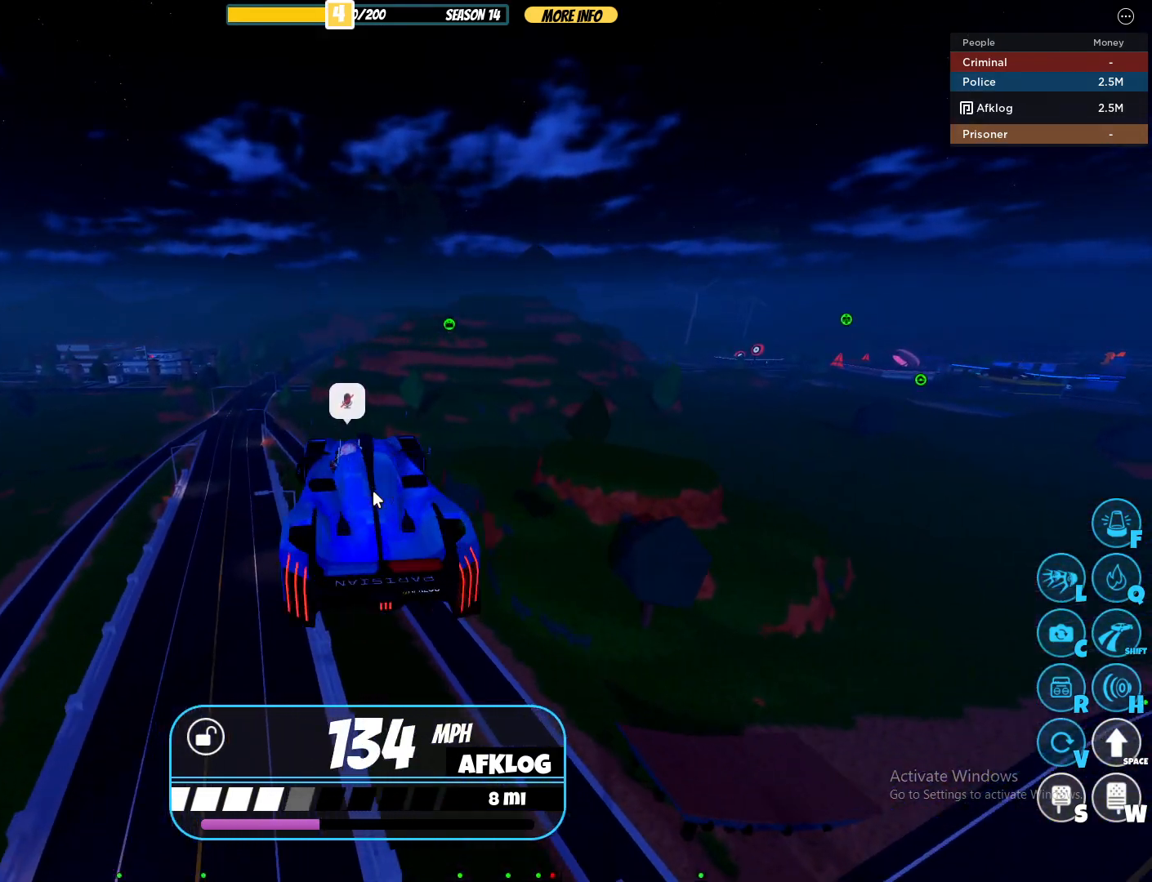
Gameplay with keyboard and mouse; each line is a JSON object with the keys and mouse buttons held at the frame after it. "events" lists presses ("down") and releases ("up") of "1", "2", "3", "4", "5", "a", "alt", "c", "caps_lock", "ctrl", "d", "e", "f", "g", "q", "r", "s", "shift", "space", "t", "tab", "v", "w", "x", "z", "mouse_left", "mouse_wheel" and "mouse_right" between this image and that frame as [ms after this image, input, new state], when the widget could be followed in between. "mouse_left", "mouse_wheel", "mouse_right" = the "left", "wheel", "right" buttons of the "mouse" list. No other keys are recorded. "wheel" means that the mouse wheel is clicked or scrolled. Not read: mouse_move.
{"keys": ["a"], "mouse": ["right"], "events": [[433, "a", "down"]]}
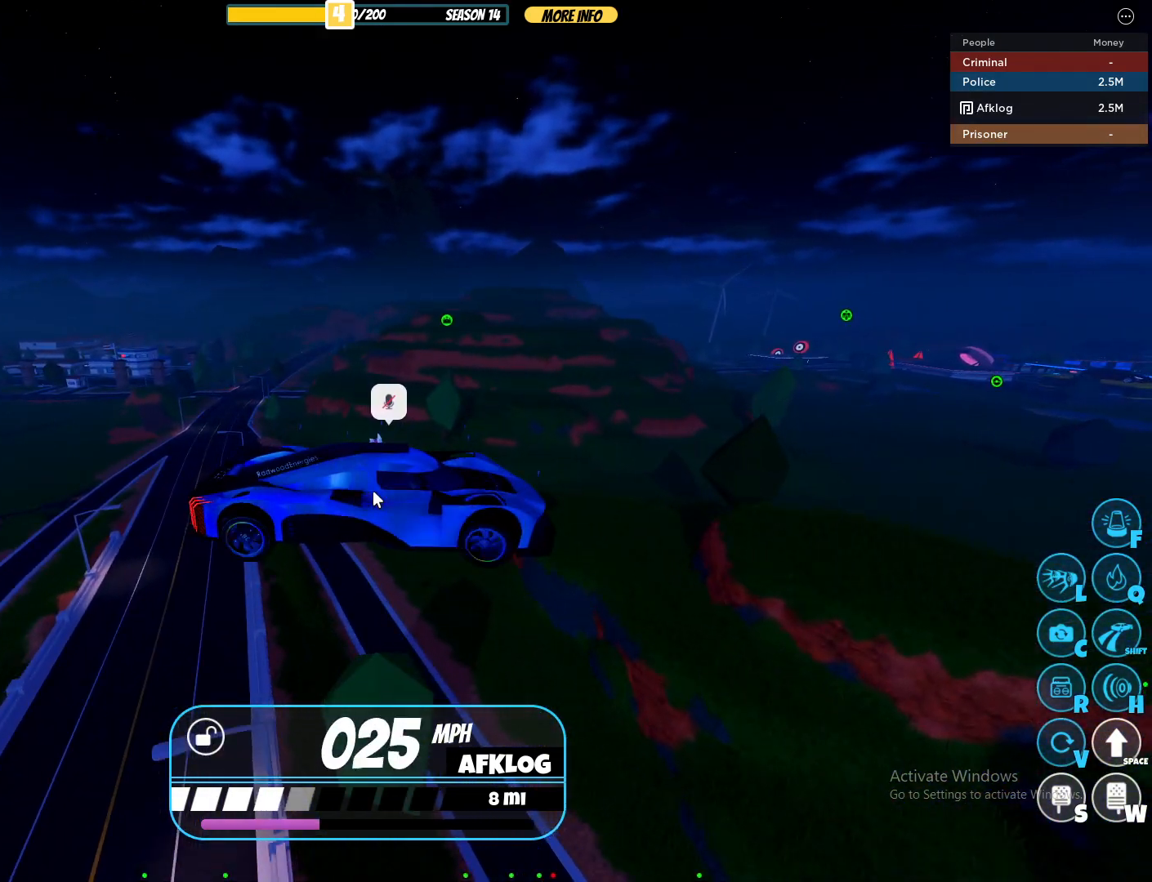
{"keys": ["s"], "mouse": ["right"], "events": [[117, "a", "up"], [450, "s", "down"]]}
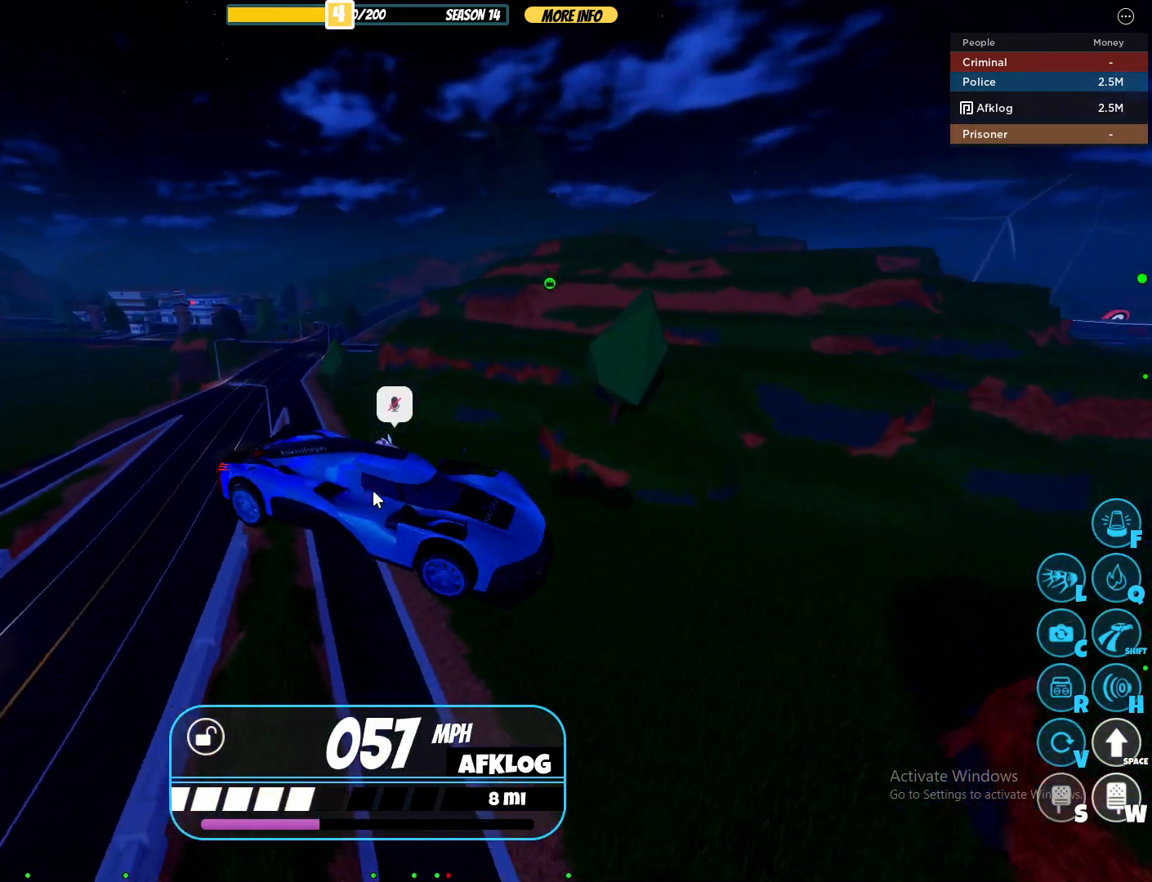
{"keys": ["a", "s", "shift"], "mouse": ["right"], "events": [[83, "shift", "down"], [317, "a", "down"]]}
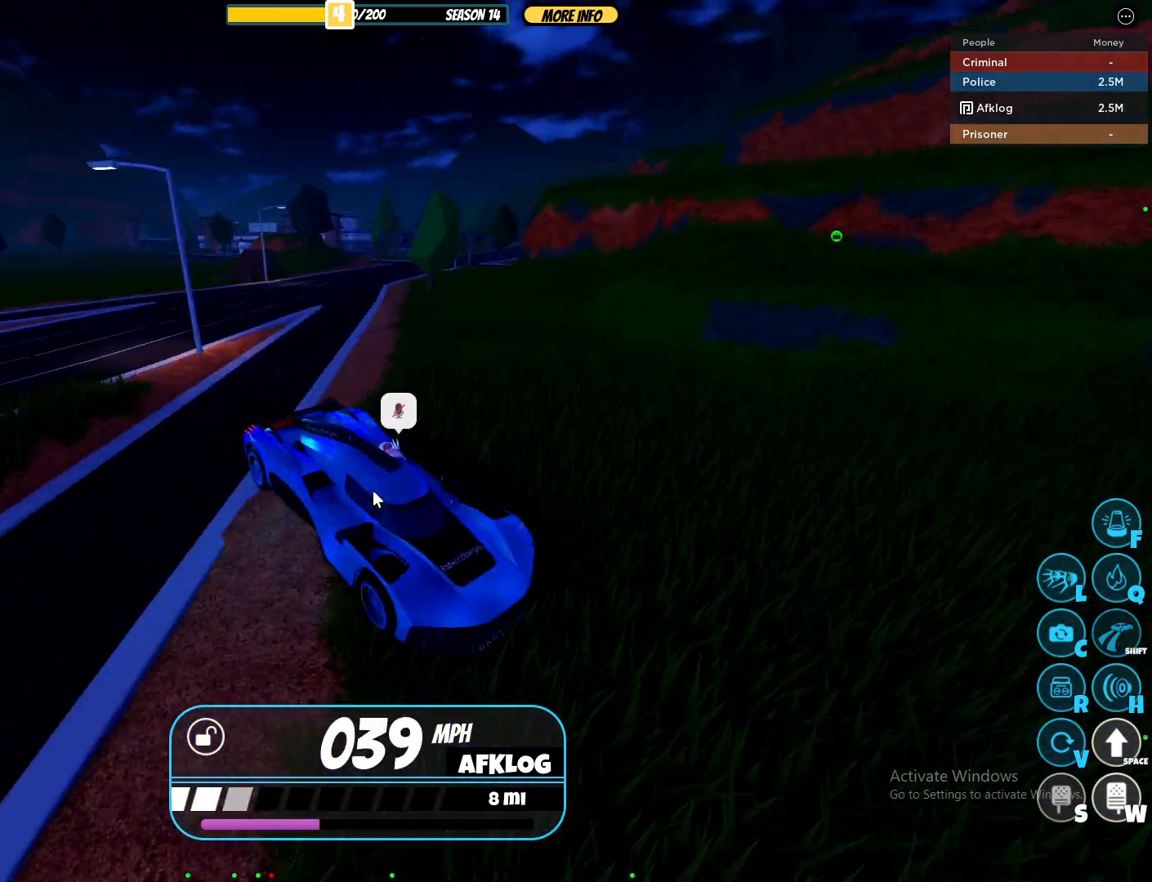
{"keys": ["d", "s", "shift"], "mouse": ["right"], "events": [[17, "a", "up"], [333, "d", "down"]]}
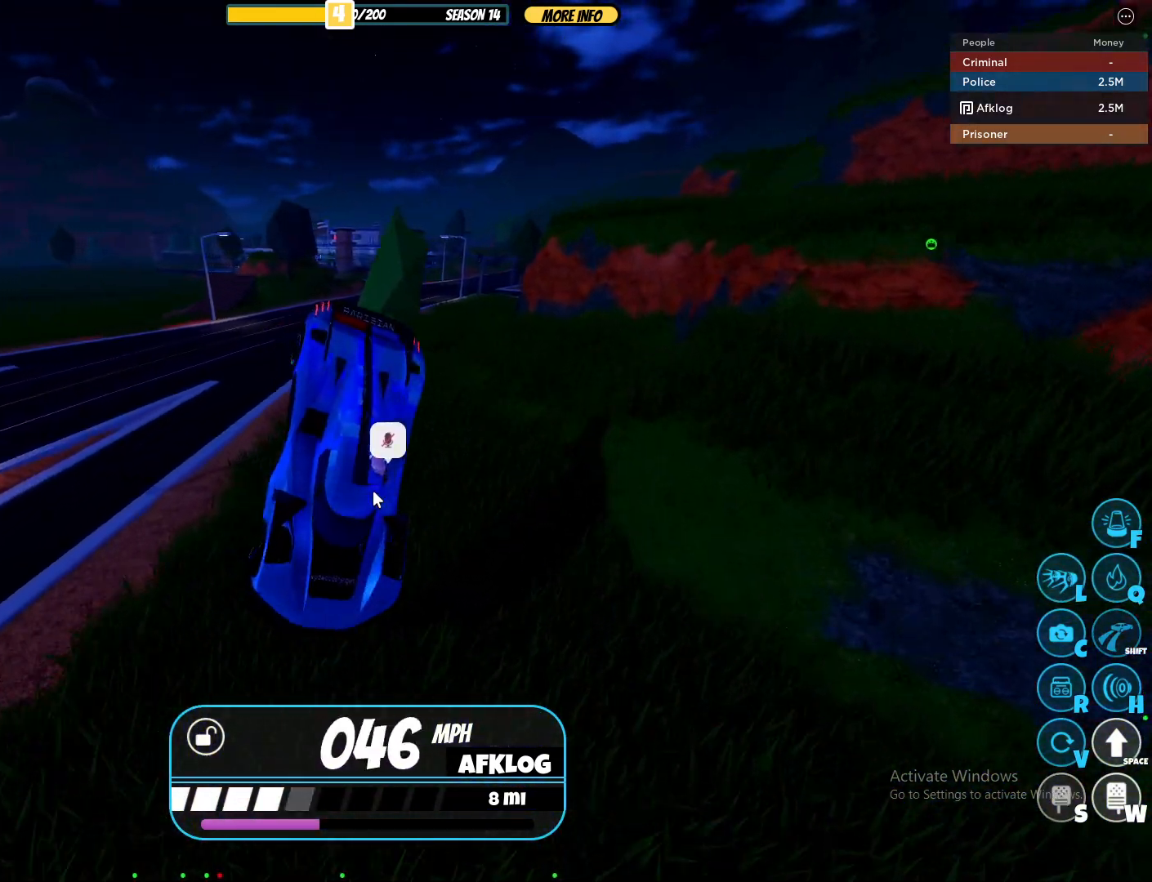
{"keys": ["d", "s", "shift"], "mouse": ["right"], "events": [[117, "v", "down"], [250, "v", "up"]]}
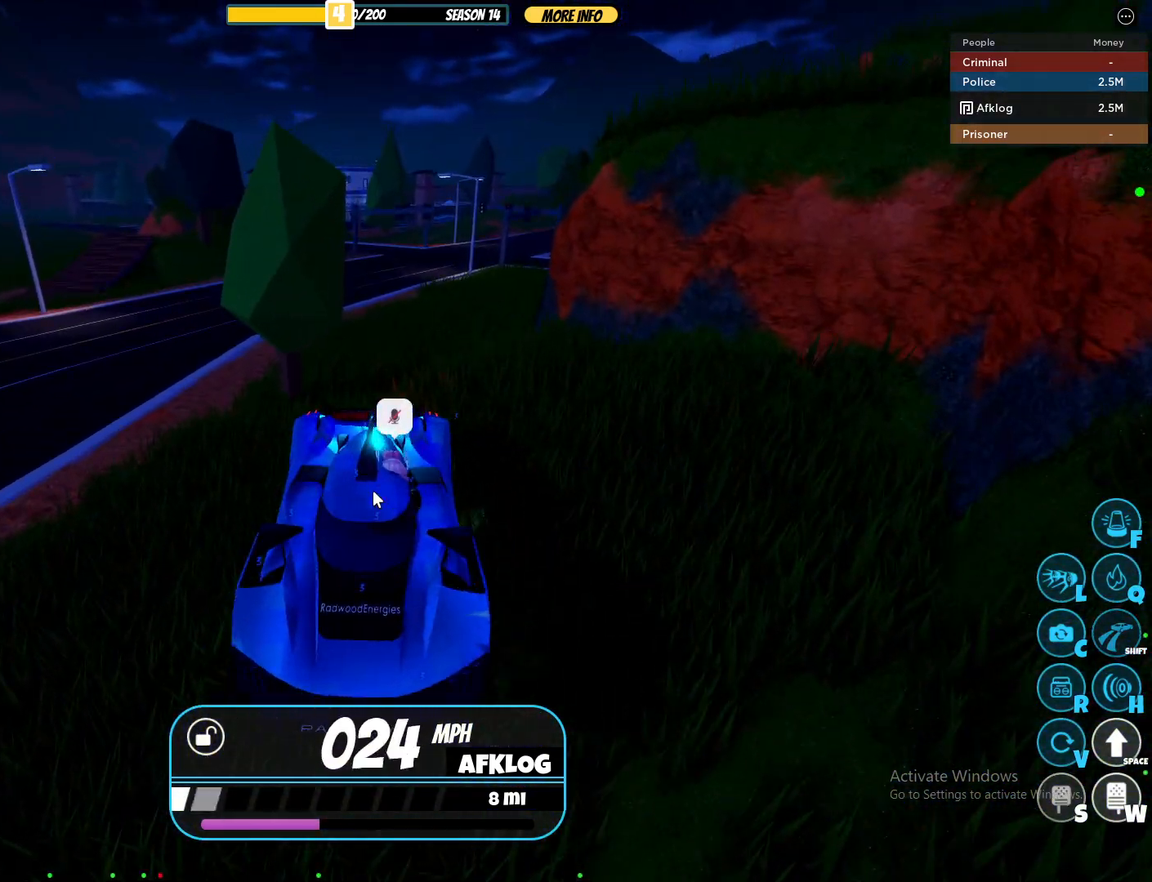
{"keys": ["d", "s", "shift"], "mouse": ["right"], "events": []}
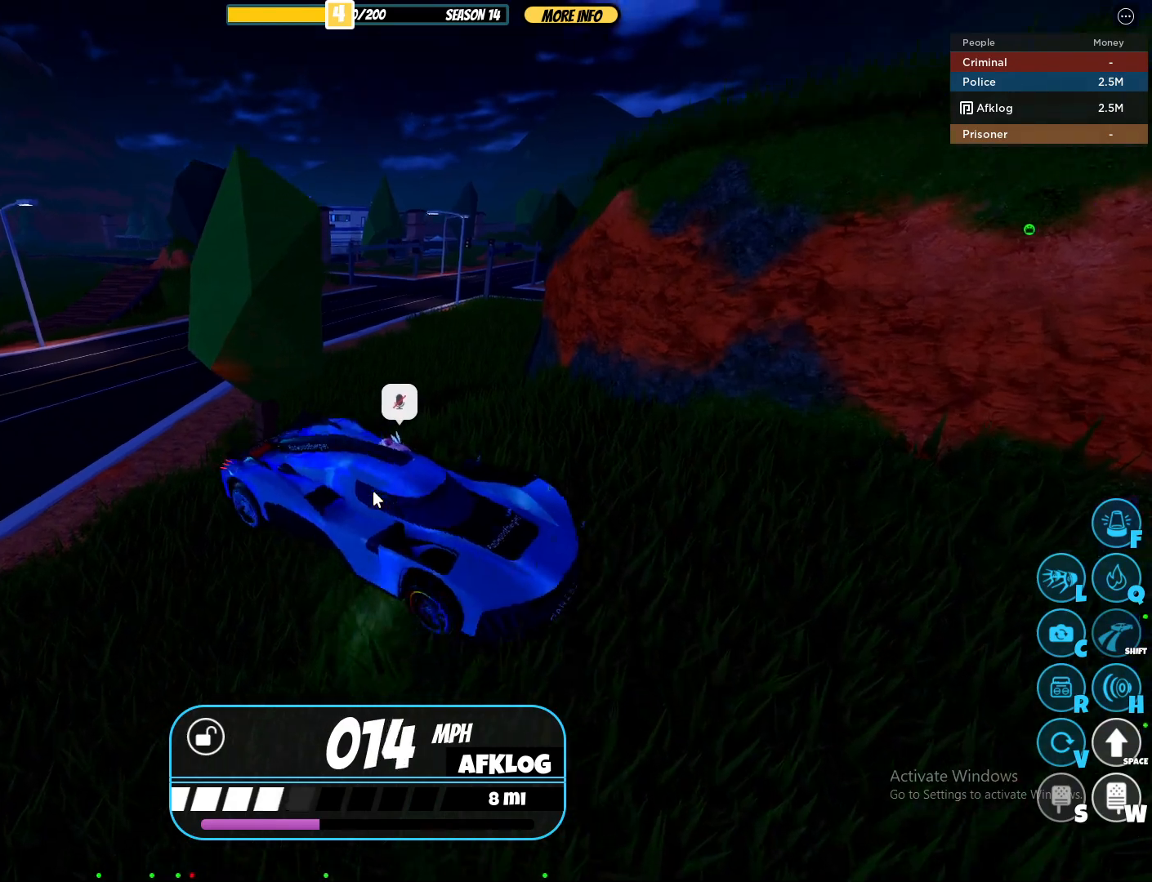
{"keys": ["d", "s", "shift"], "mouse": ["right"], "events": []}
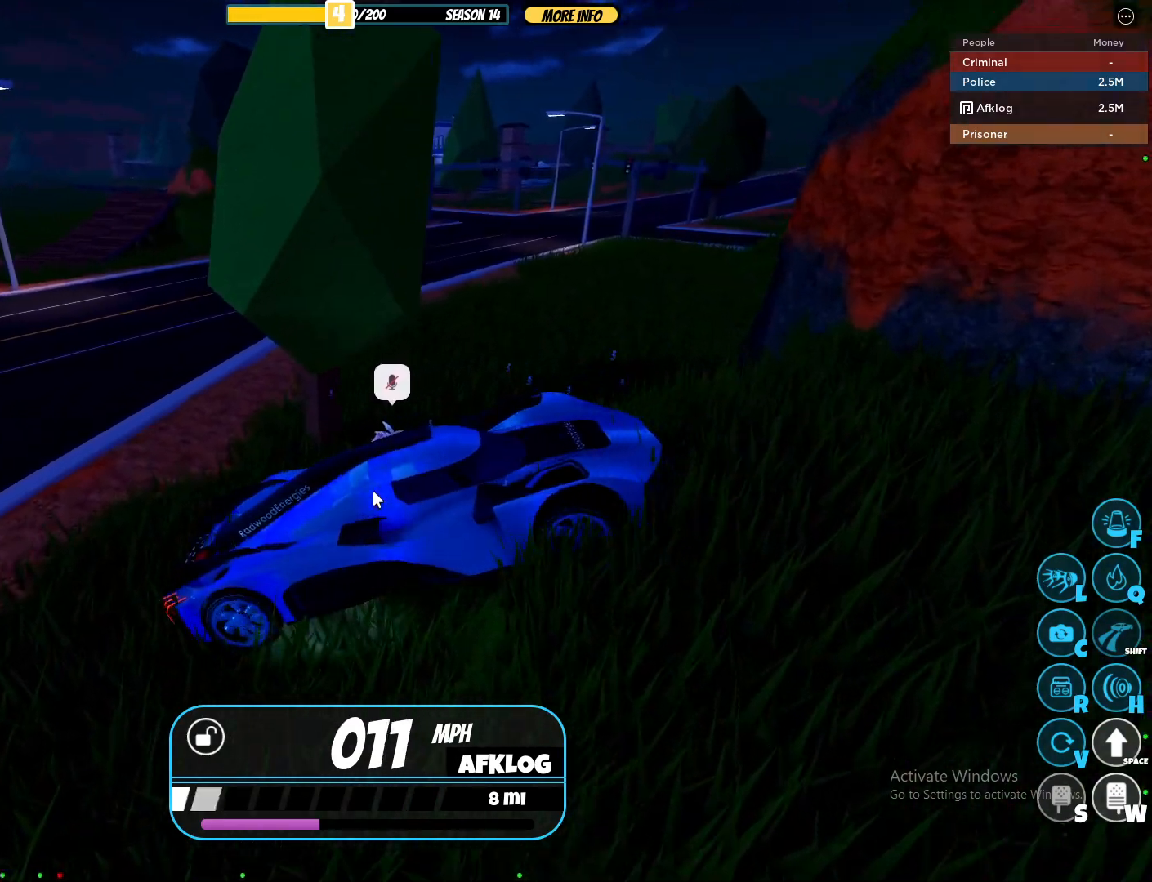
{"keys": ["d", "shift"], "mouse": ["right"], "events": [[500, "s", "up"]]}
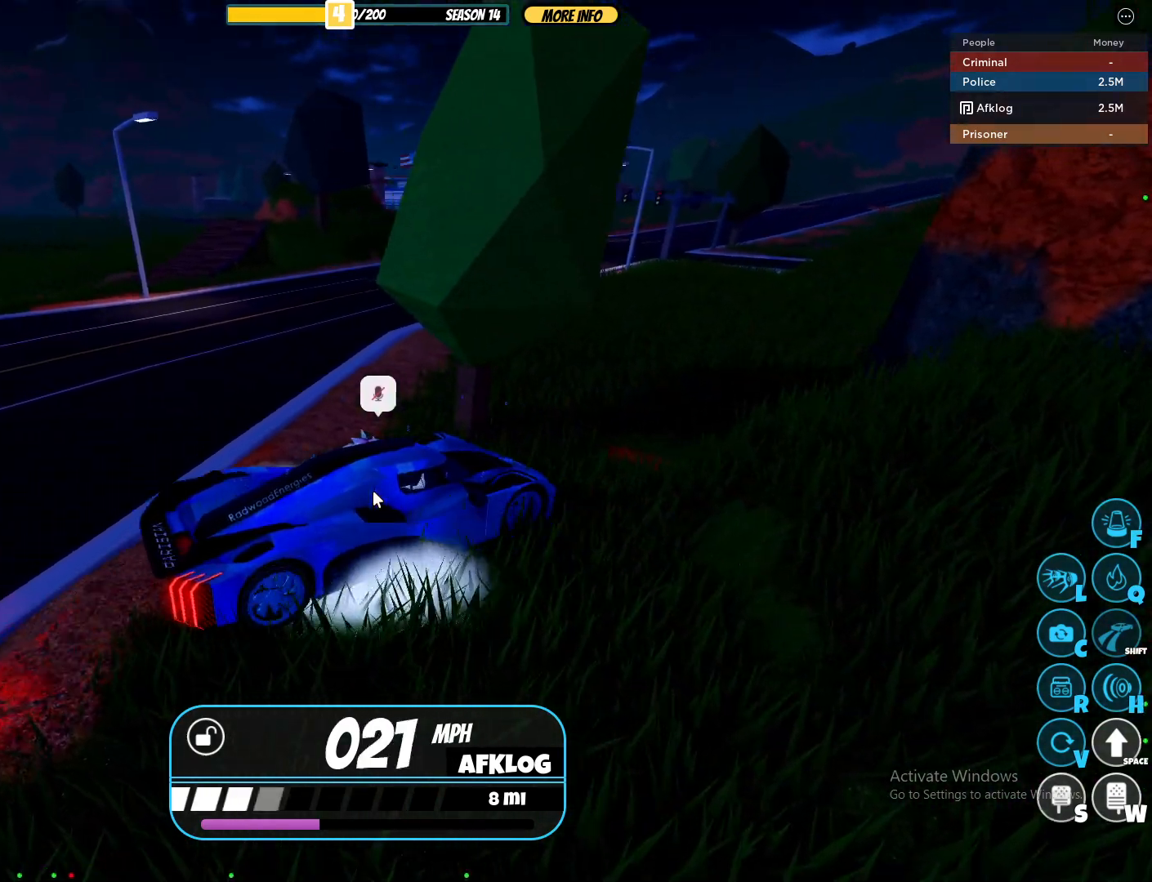
{"keys": ["a", "shift", "w"], "mouse": ["right"], "events": [[133, "a", "down"], [133, "w", "down"], [183, "d", "up"]]}
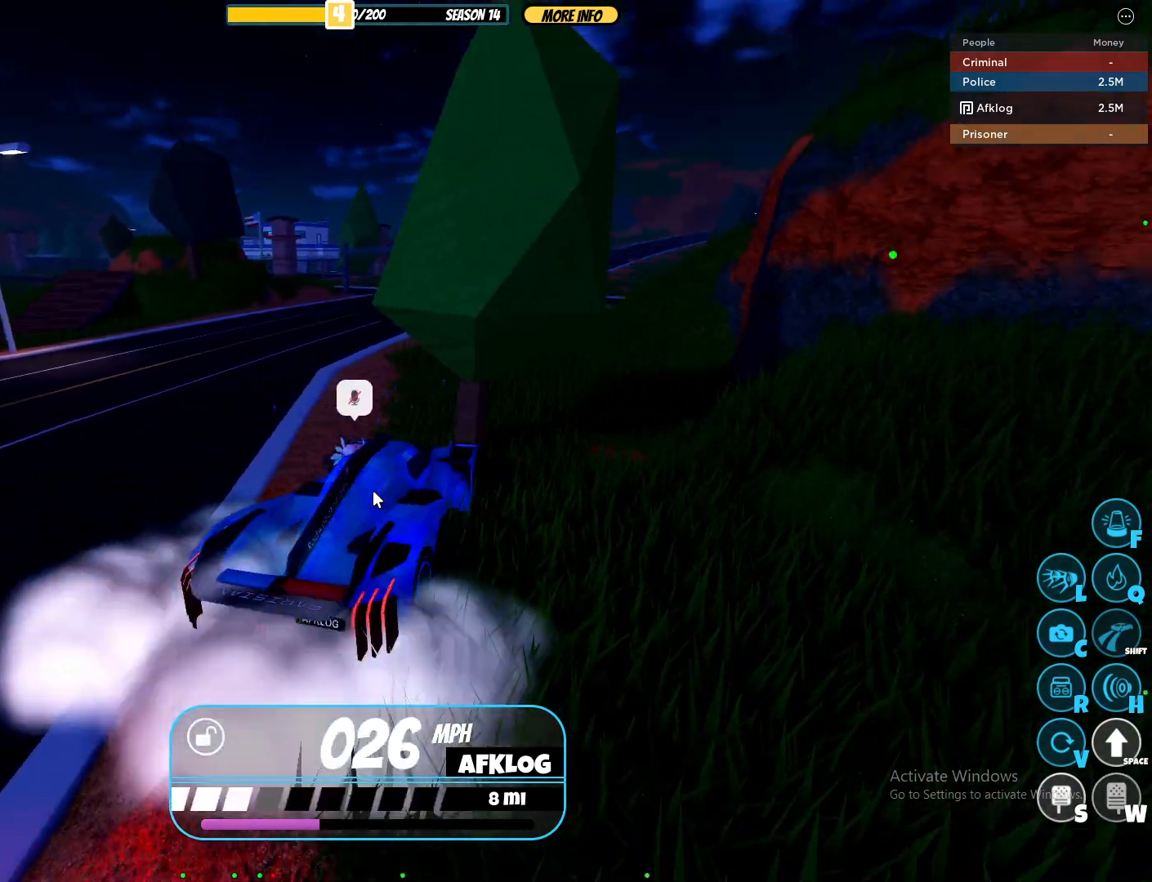
{"keys": ["w"], "mouse": ["right"], "events": [[150, "shift", "up"], [283, "a", "up"], [333, "mouse_right", "up"], [467, "mouse_right", "down"]]}
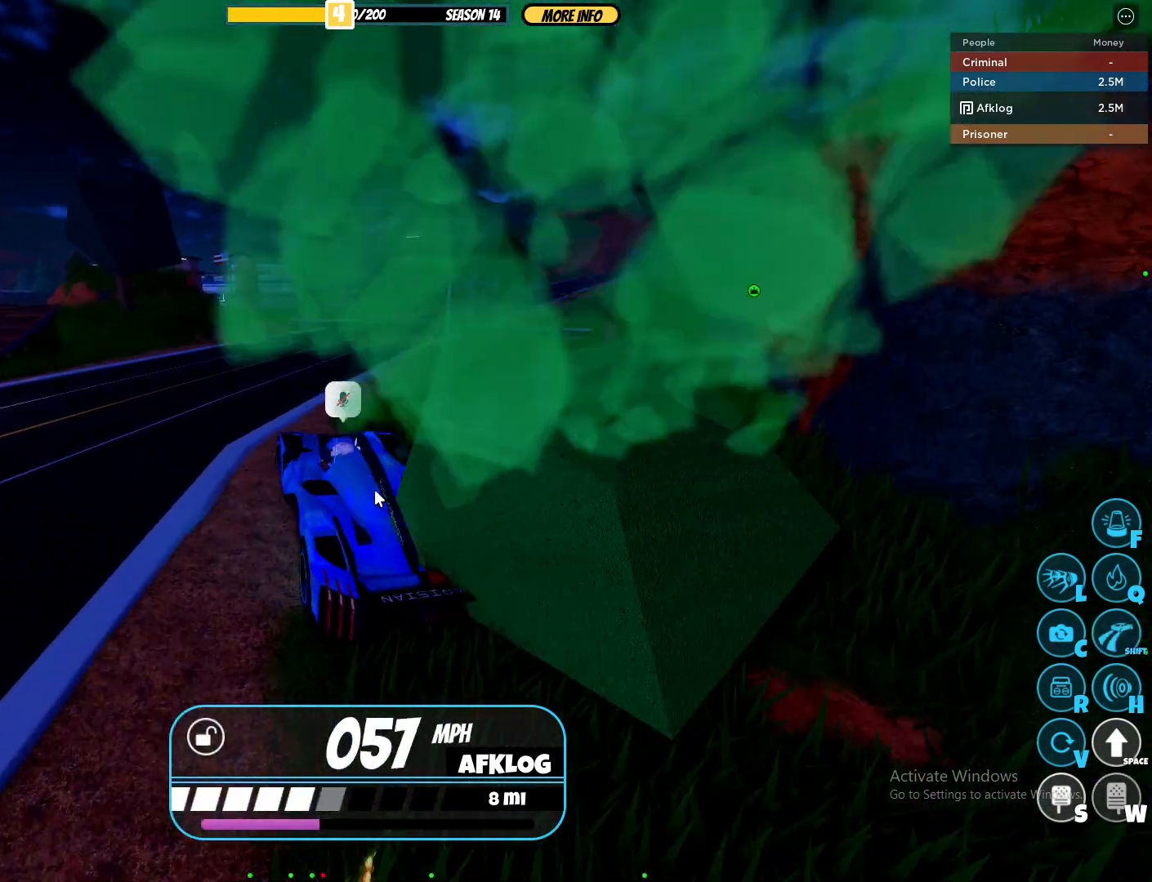
{"keys": ["d", "w"], "mouse": ["right"], "events": [[17, "d", "down"], [217, "d", "up"], [400, "d", "down"]]}
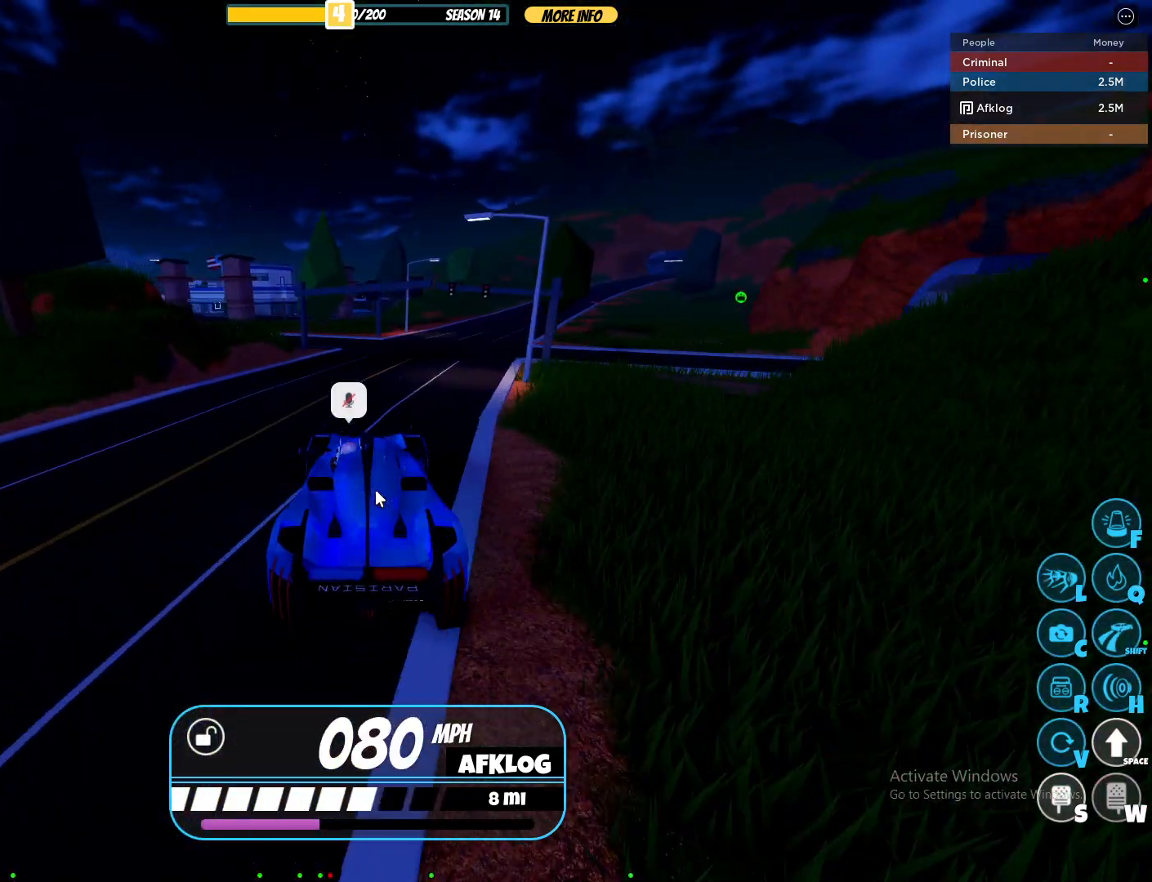
{"keys": ["d", "w"], "mouse": ["right"], "events": [[200, "d", "up"], [483, "d", "down"]]}
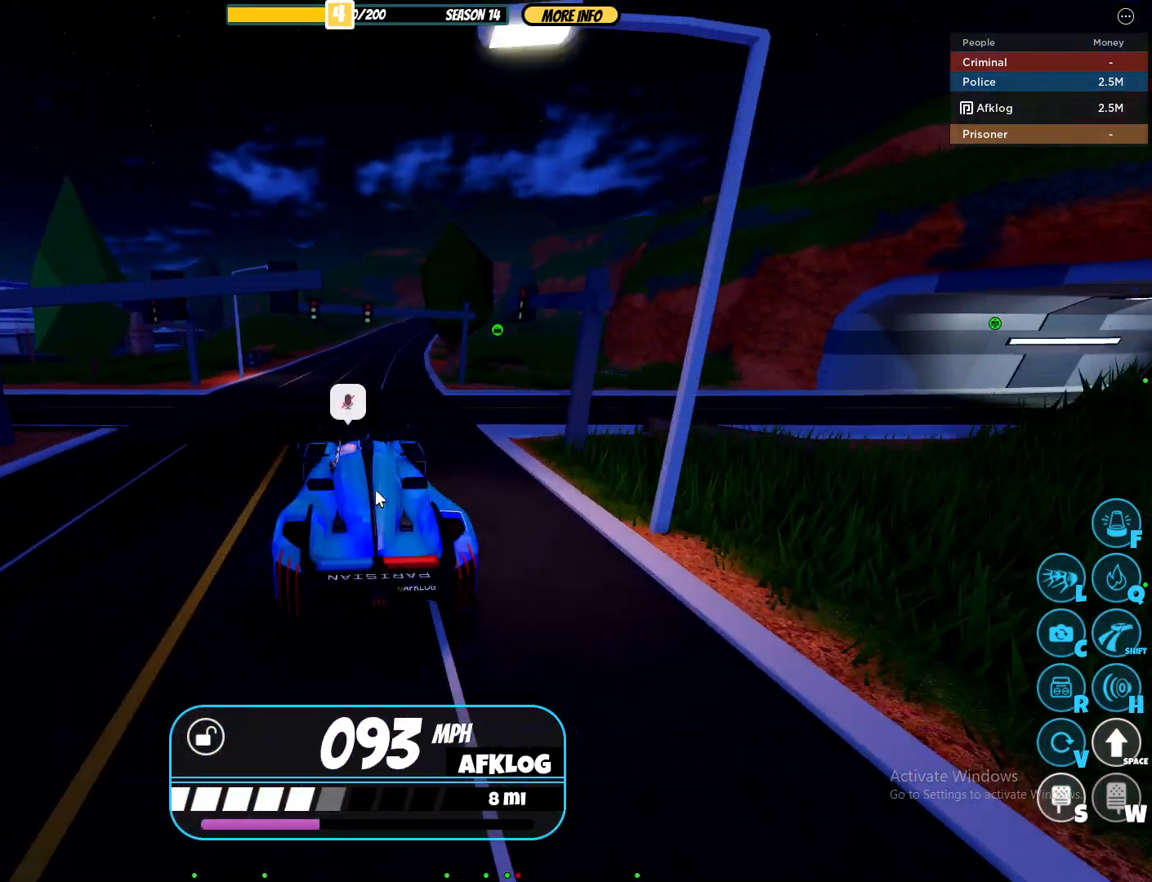
{"keys": ["w"], "mouse": [], "events": [[117, "d", "up"], [300, "mouse_right", "up"]]}
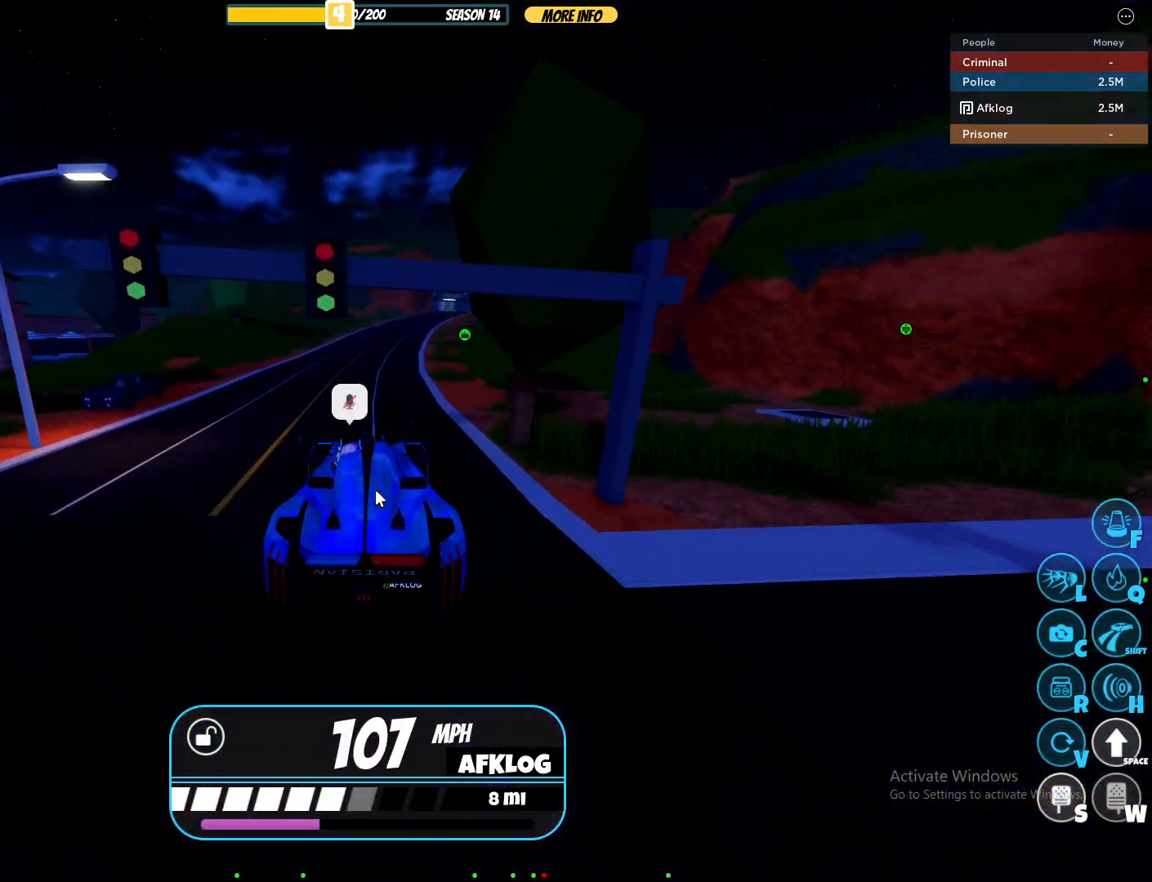
{"keys": ["d", "w"], "mouse": [], "events": [[433, "d", "down"]]}
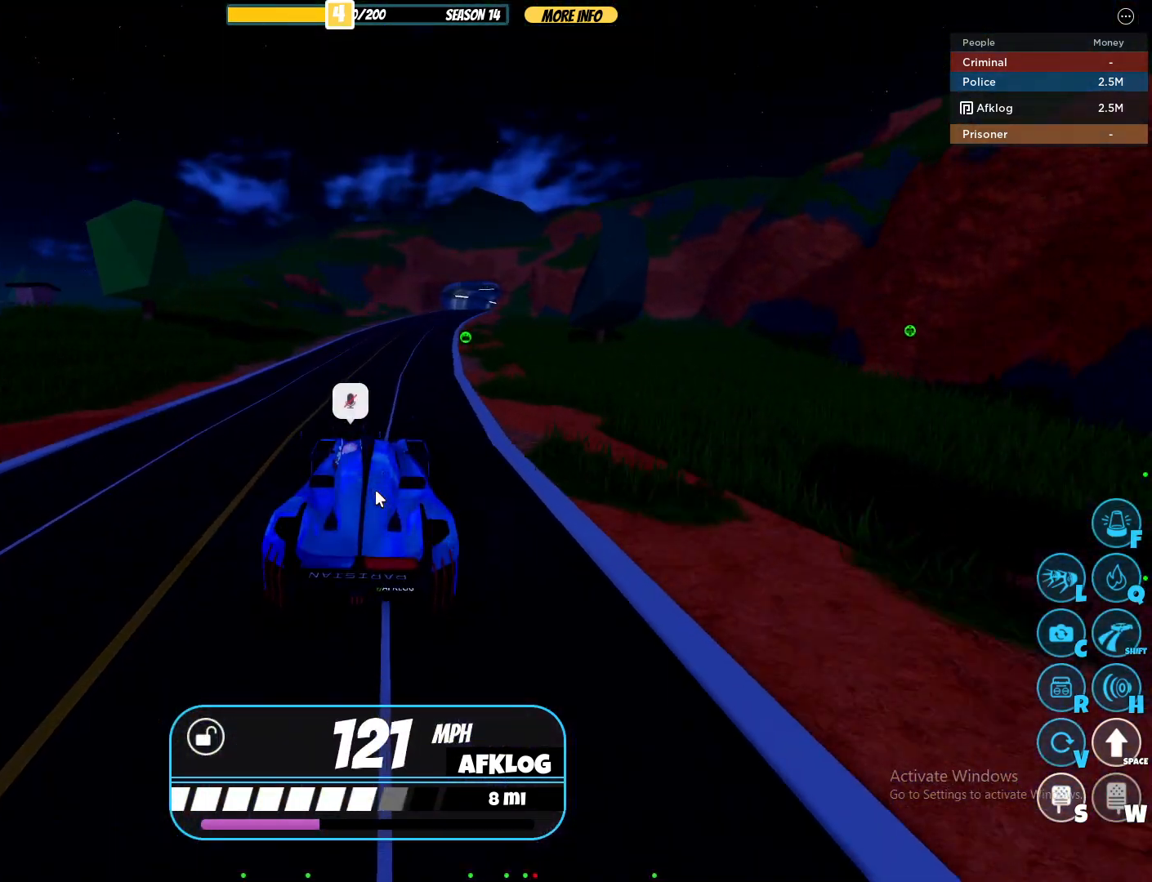
{"keys": ["w"], "mouse": [], "events": [[50, "d", "up"]]}
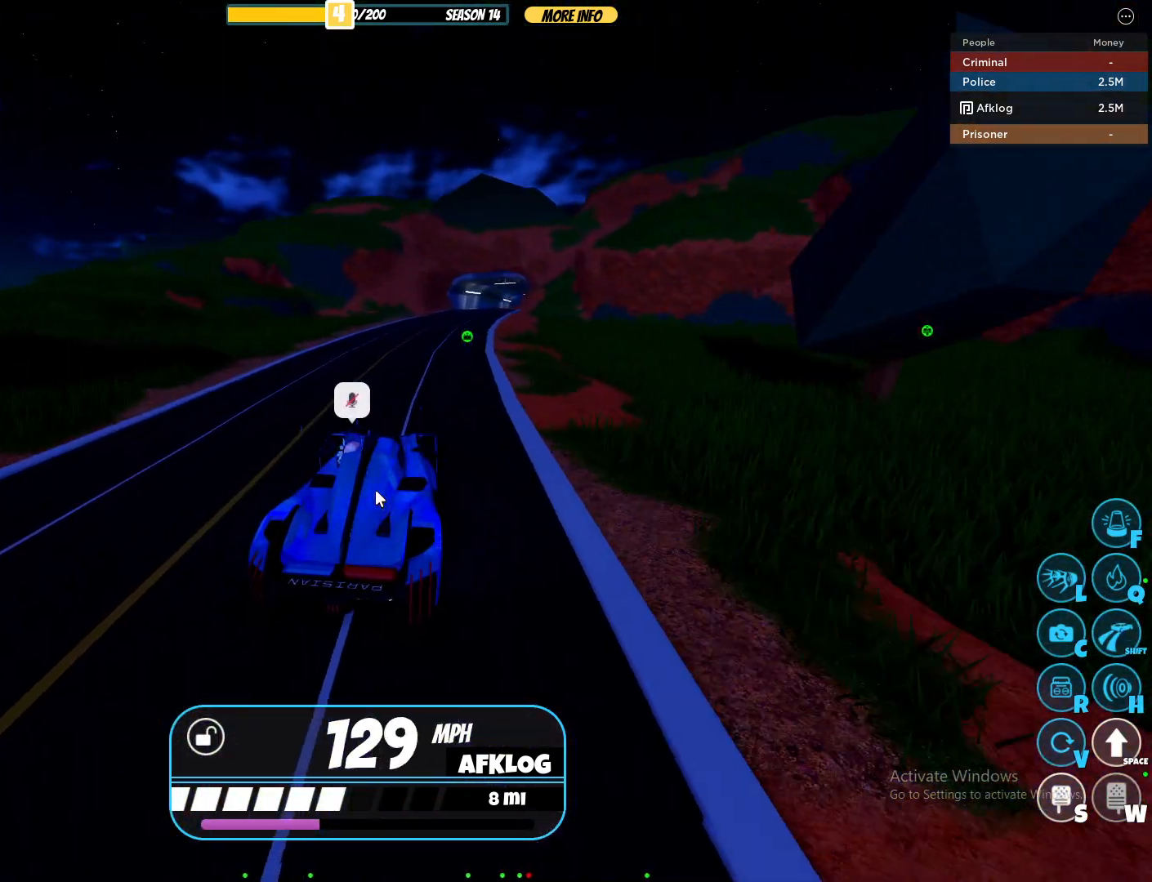
{"keys": ["w"], "mouse": [], "events": [[67, "d", "down"], [250, "d", "up"]]}
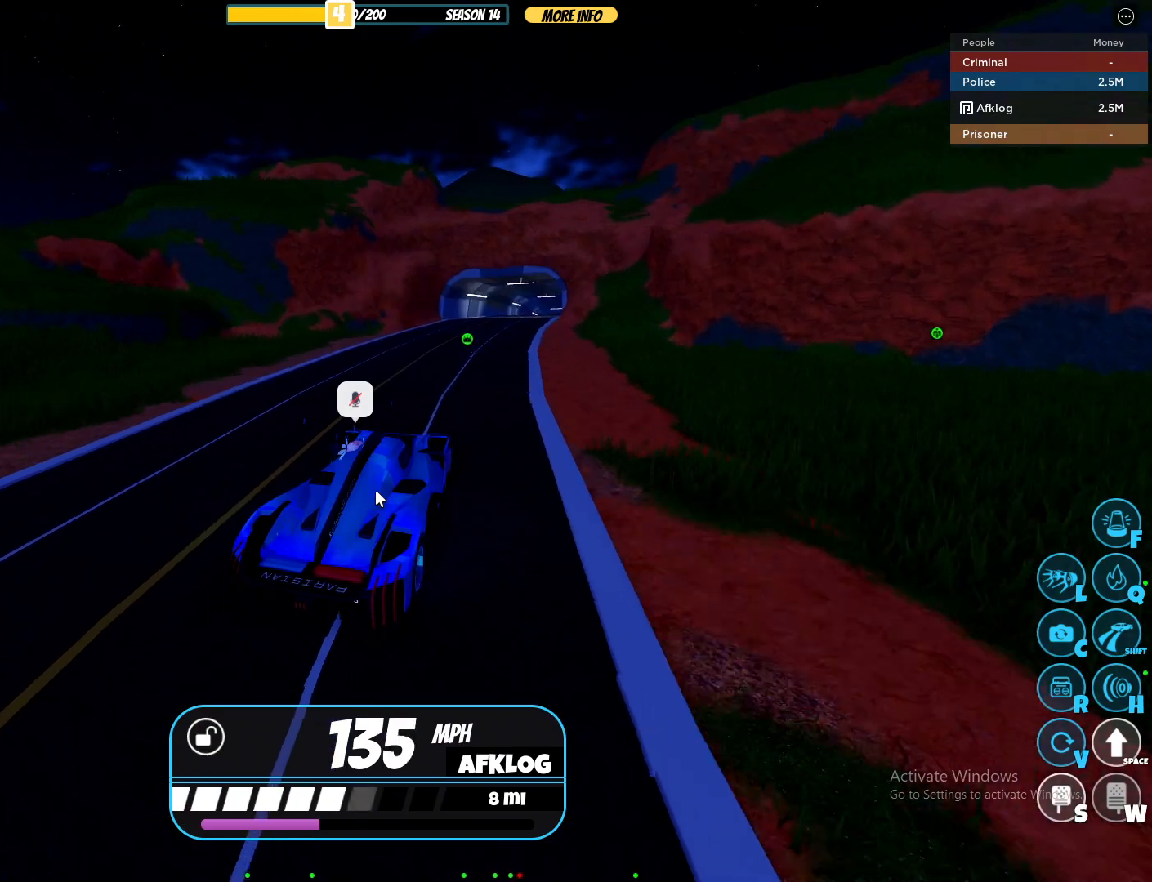
{"keys": ["w"], "mouse": [], "events": [[83, "d", "down"], [183, "d", "up"]]}
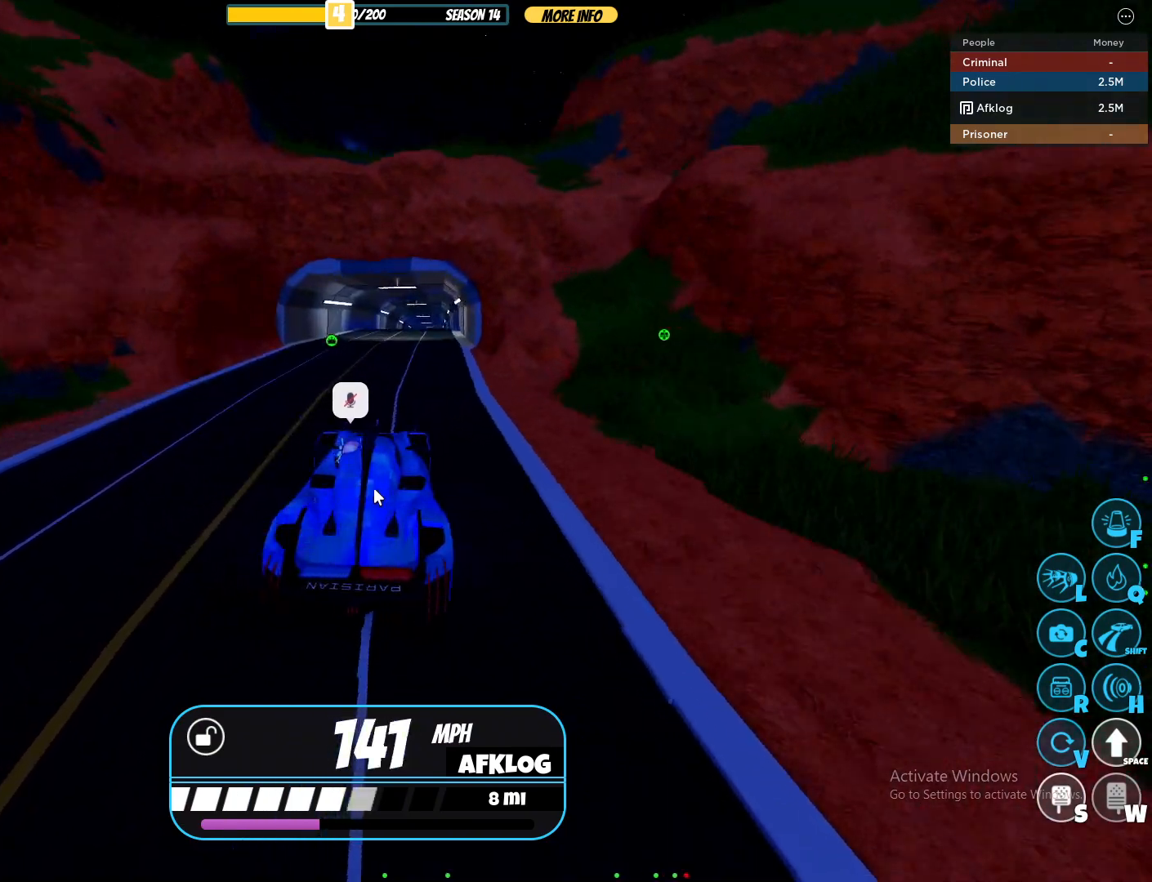
{"keys": ["w"], "mouse": [], "events": [[50, "d", "down"], [150, "d", "up"]]}
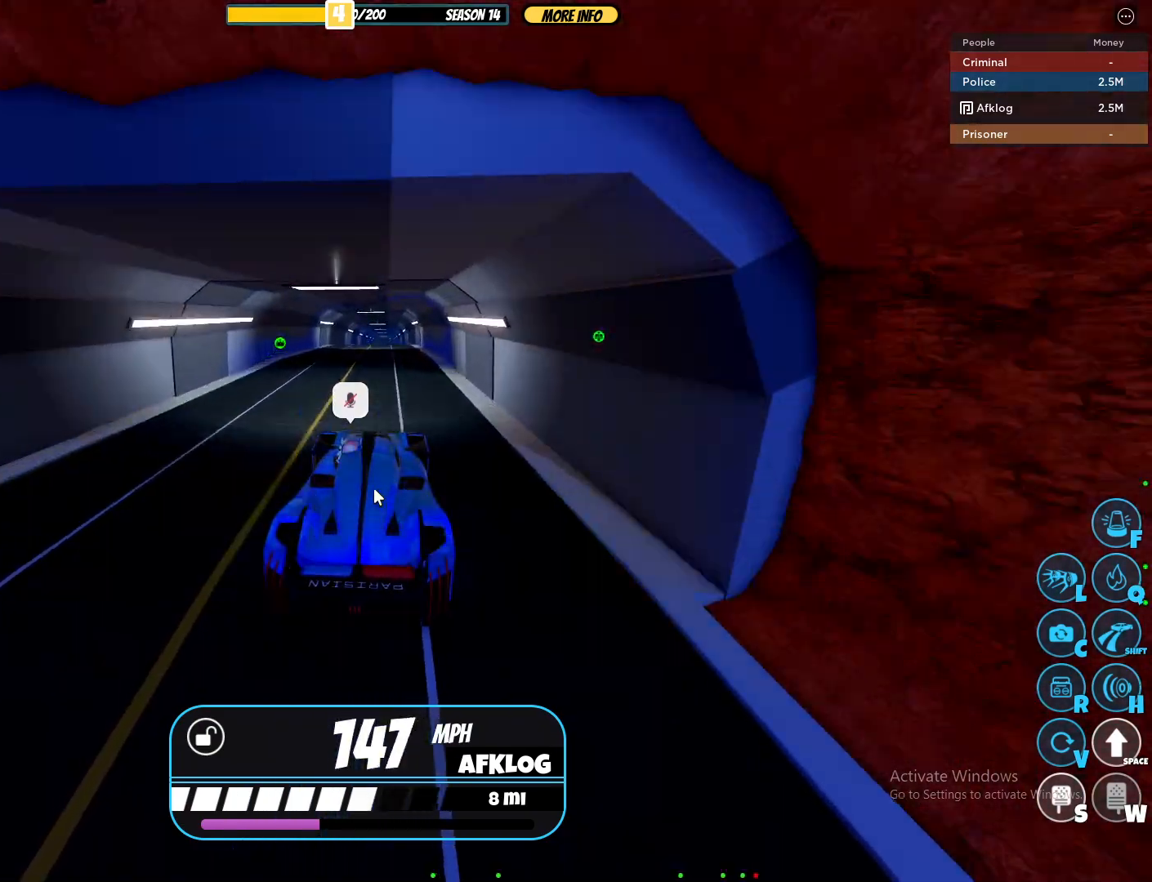
{"keys": ["w"], "mouse": [], "events": []}
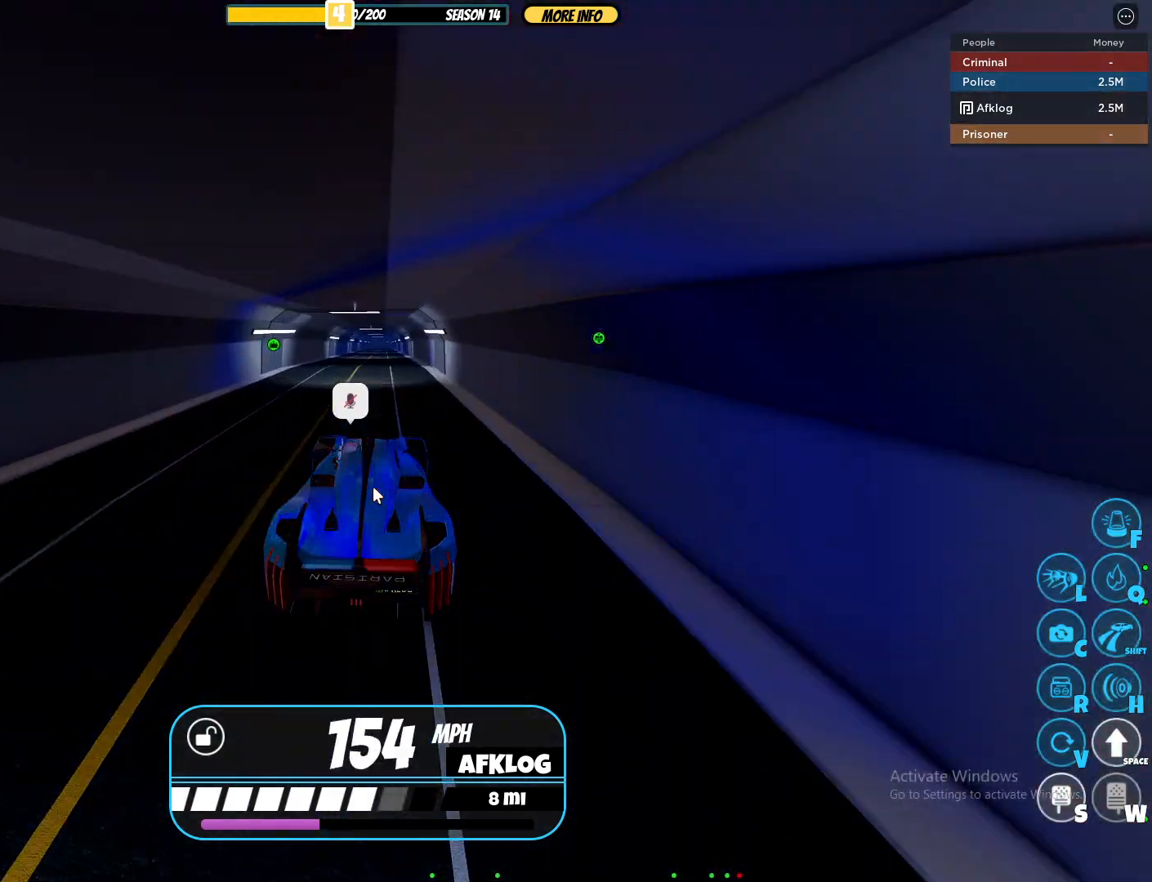
{"keys": ["w"], "mouse": [], "events": [[317, "a", "down"], [367, "a", "up"]]}
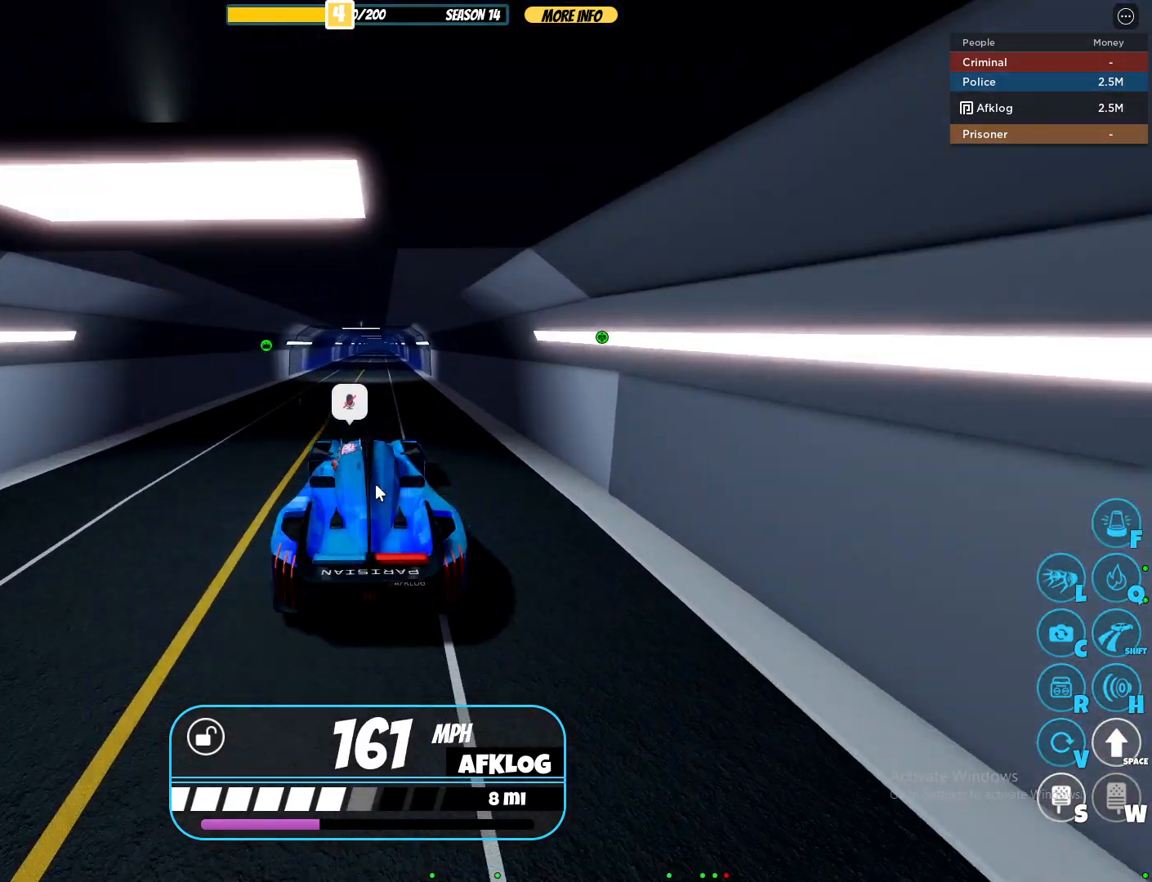
{"keys": ["w"], "mouse": [], "events": [[383, "d", "down"], [433, "d", "up"]]}
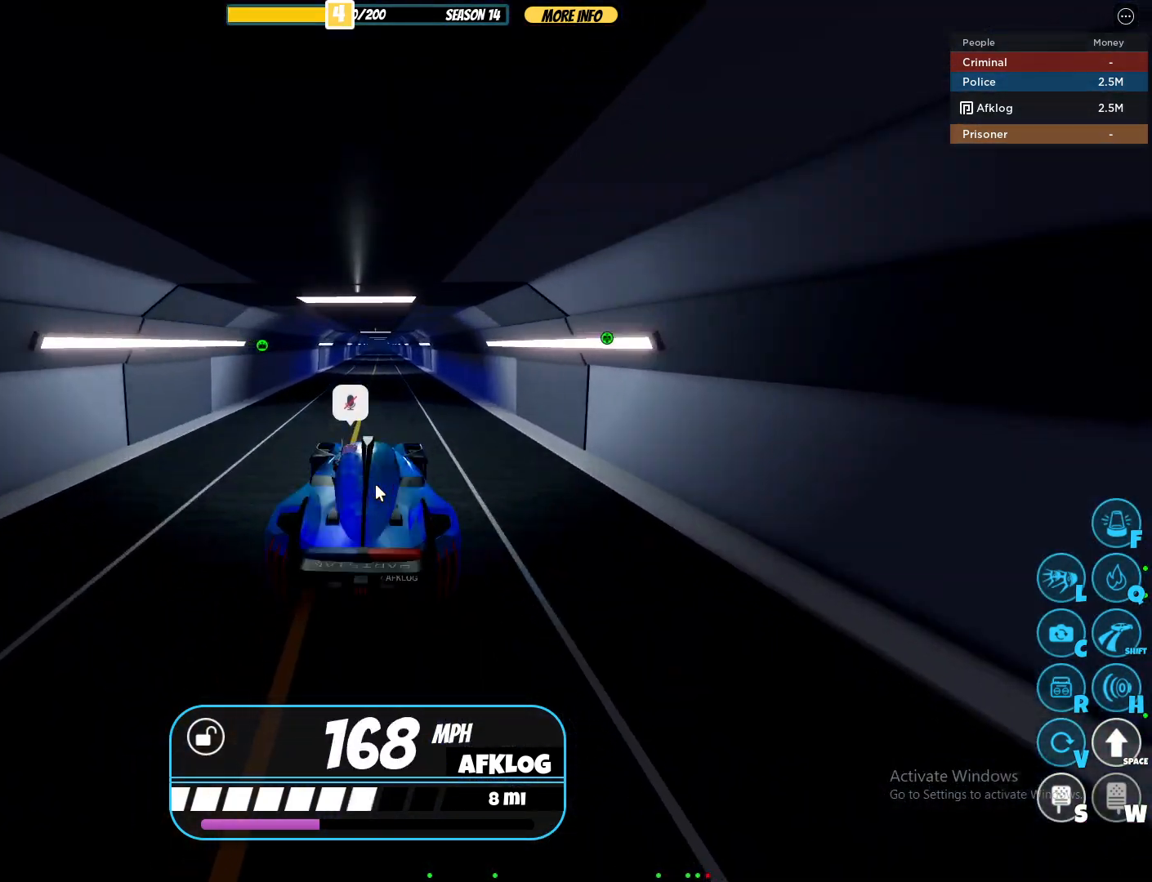
{"keys": ["w"], "mouse": [], "events": []}
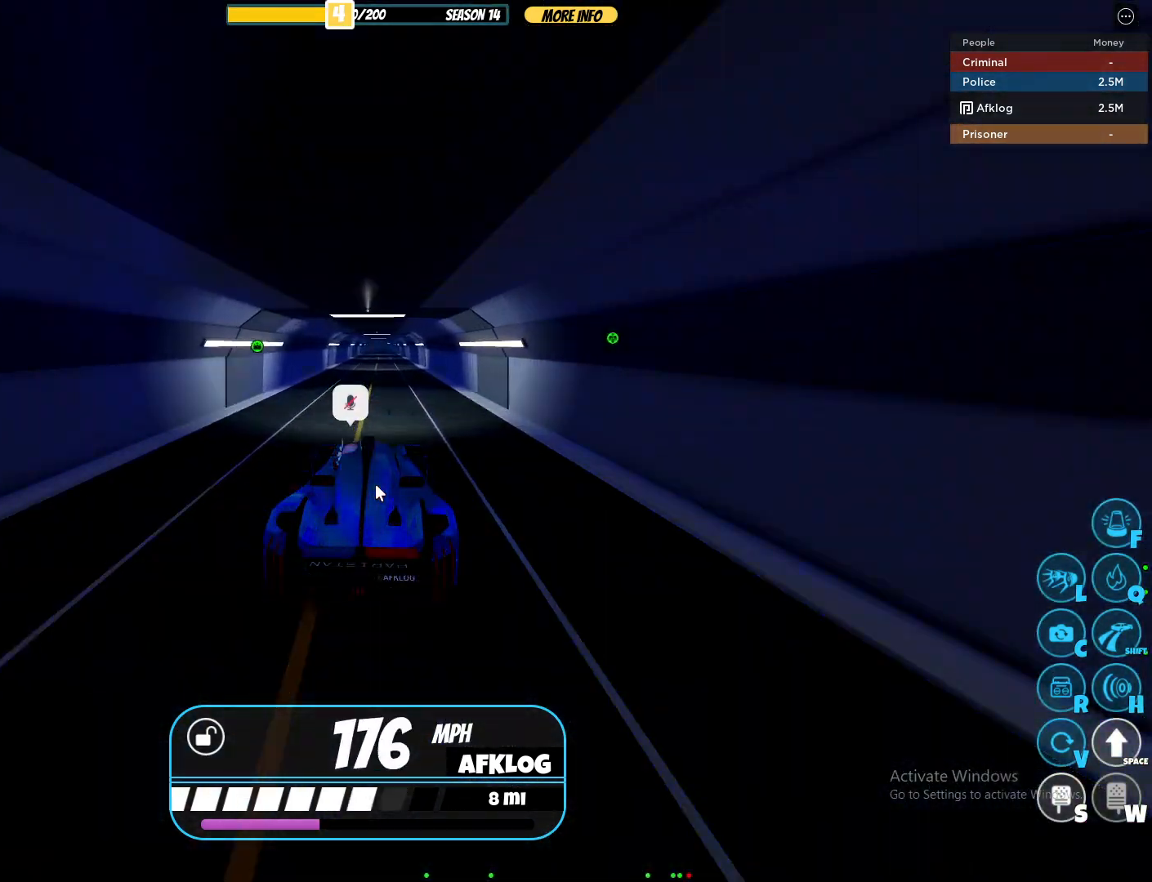
{"keys": ["w"], "mouse": [], "events": [[183, "a", "down"], [233, "a", "up"]]}
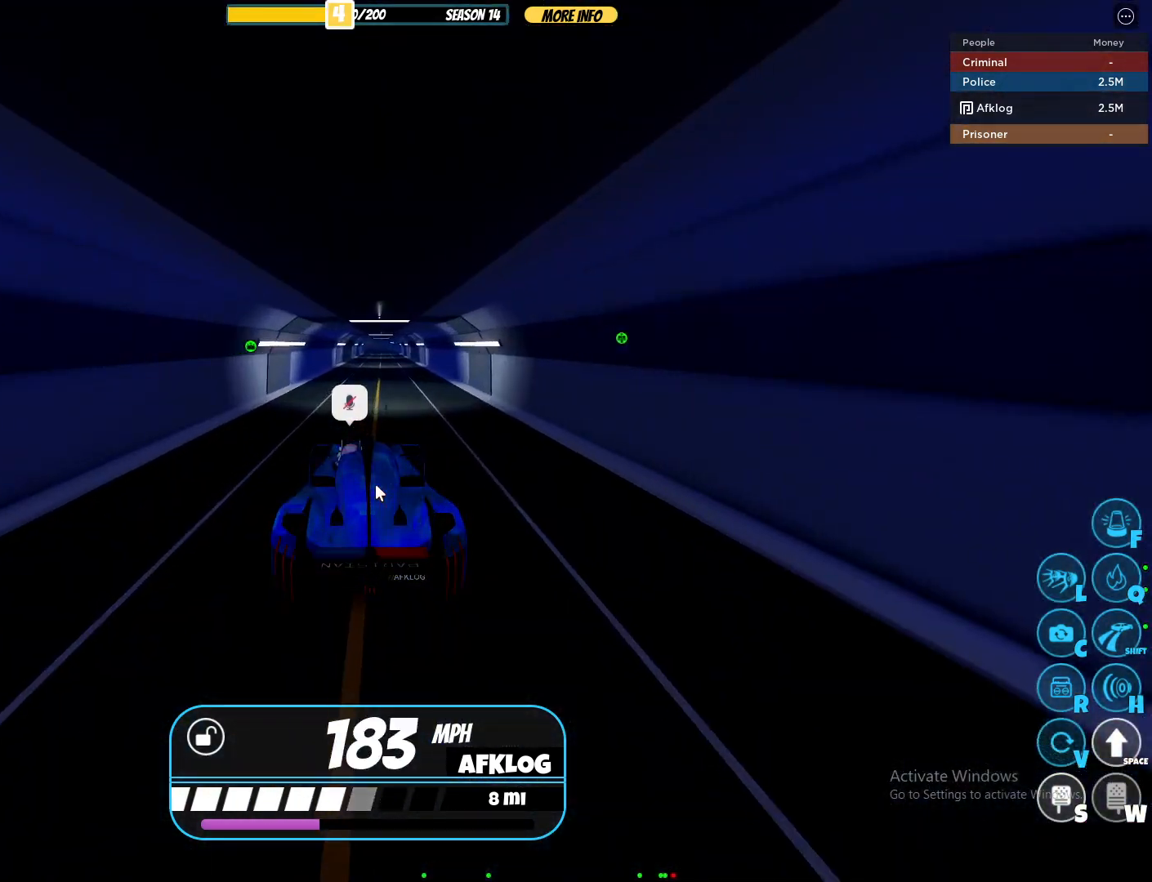
{"keys": ["w"], "mouse": [], "events": []}
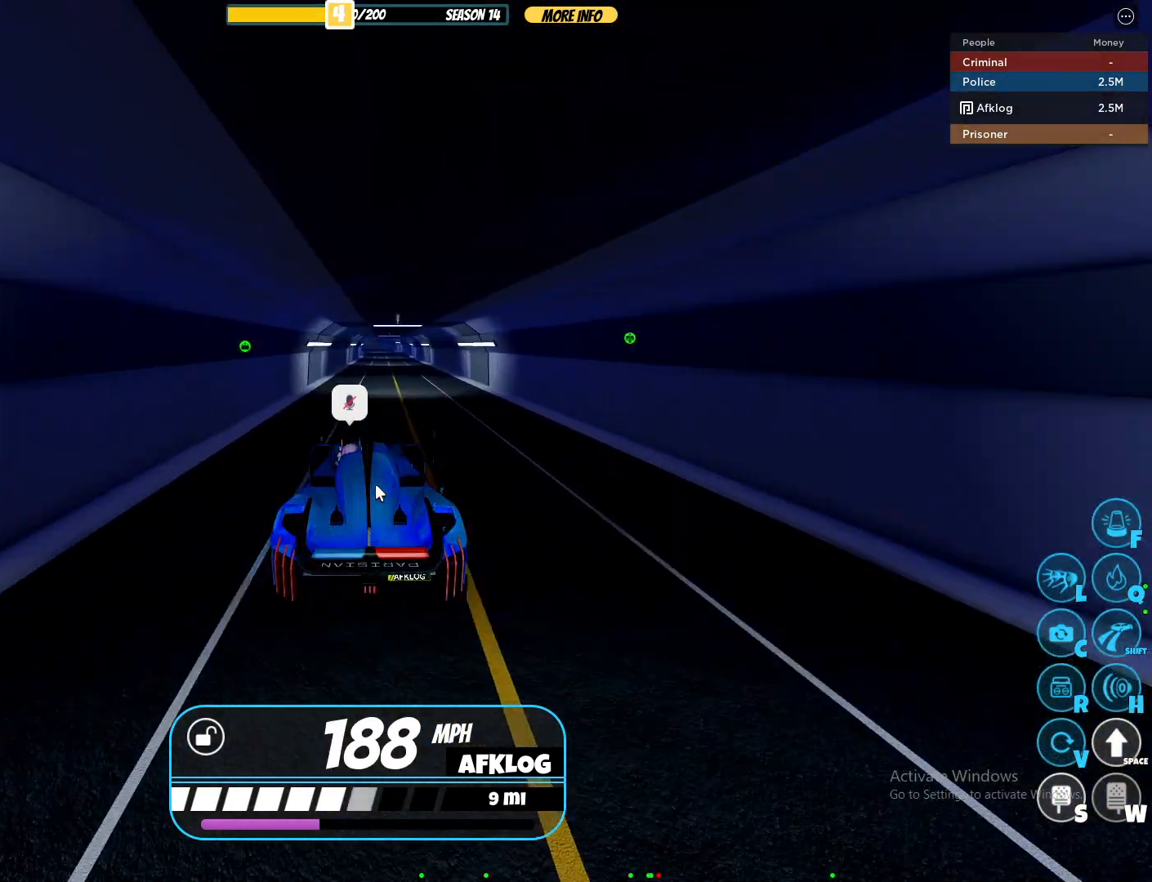
{"keys": ["w"], "mouse": [], "events": [[117, "d", "down"], [267, "d", "up"]]}
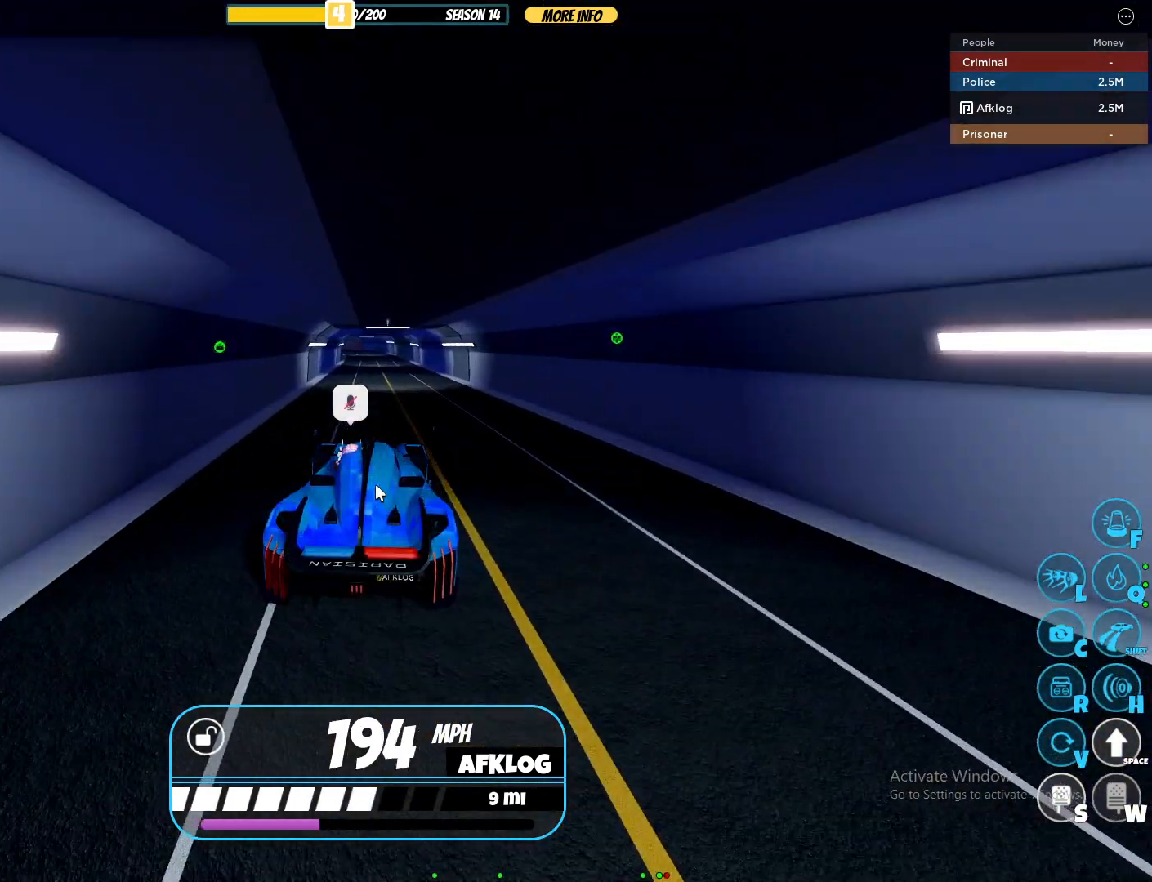
{"keys": ["w"], "mouse": [], "events": []}
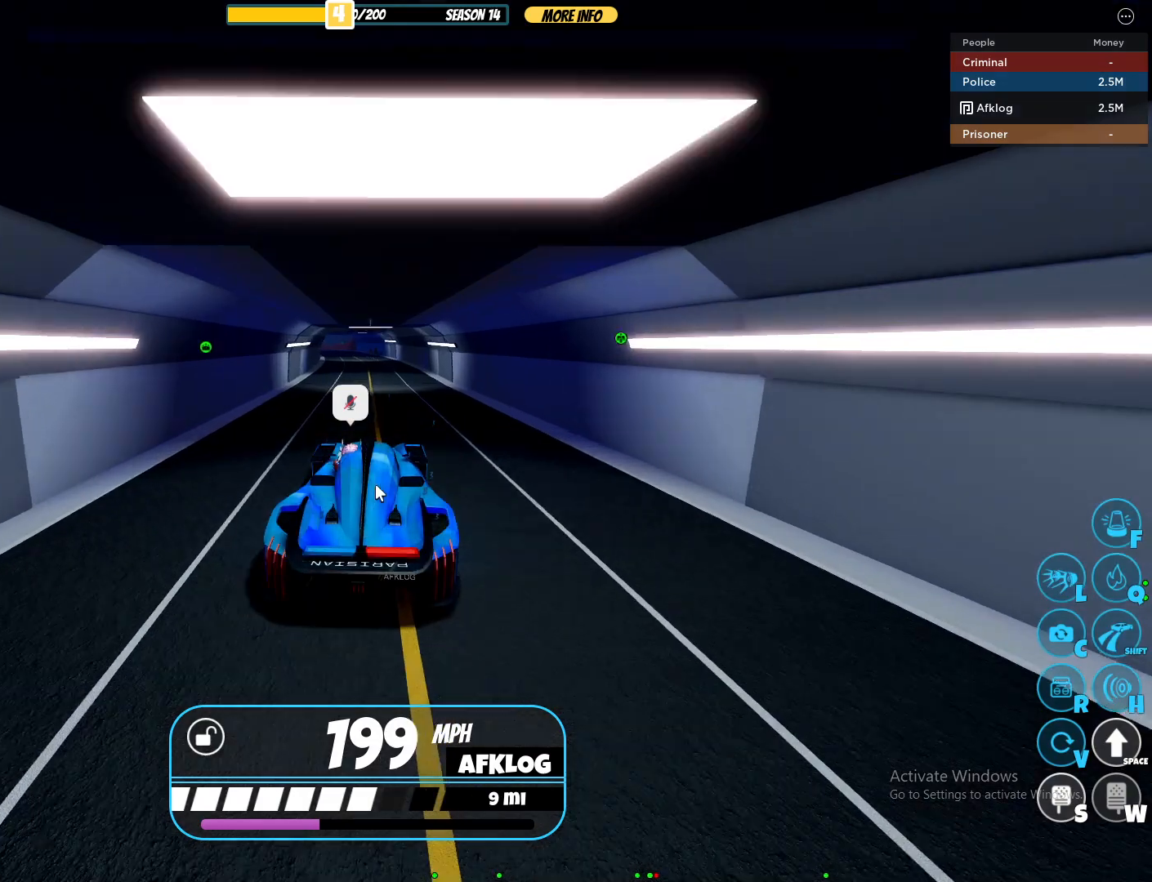
{"keys": ["w"], "mouse": [], "events": [[50, "a", "down"], [150, "a", "up"]]}
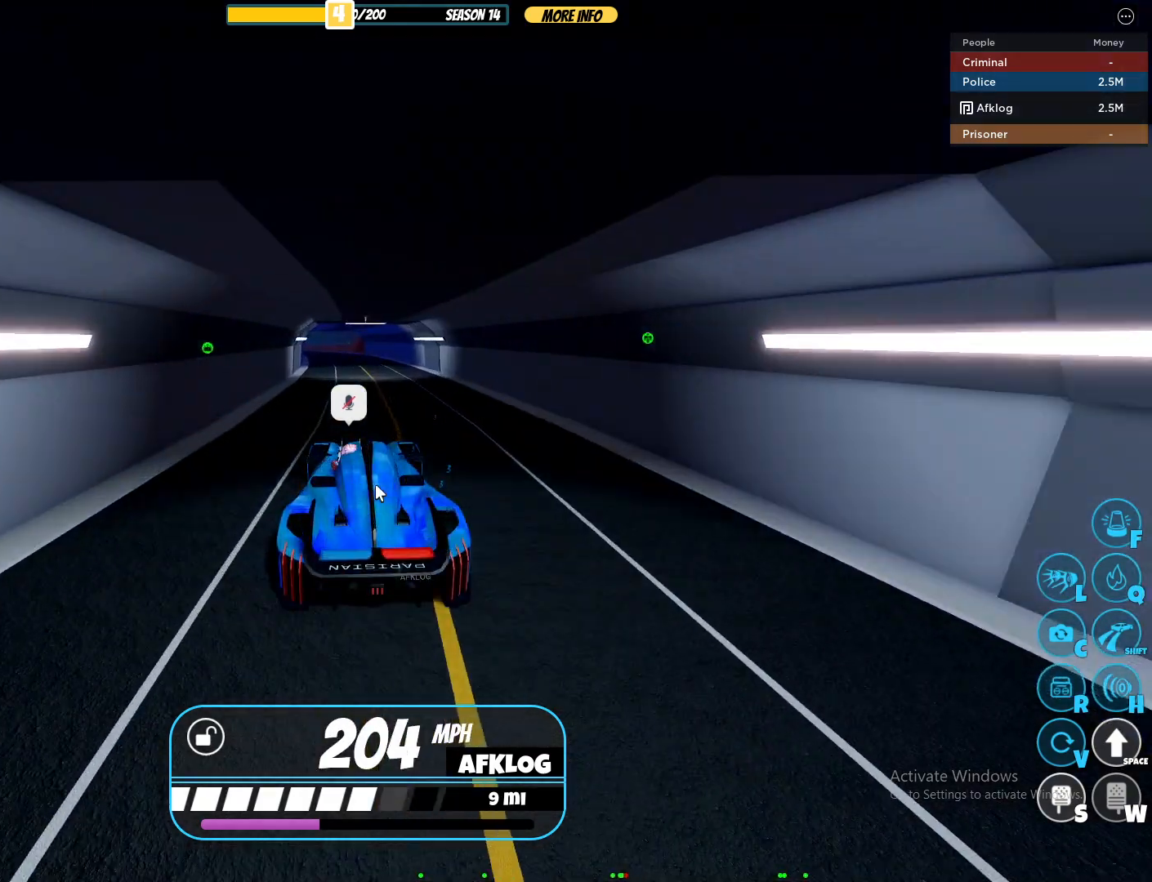
{"keys": ["a", "w"], "mouse": [], "events": [[350, "a", "down"]]}
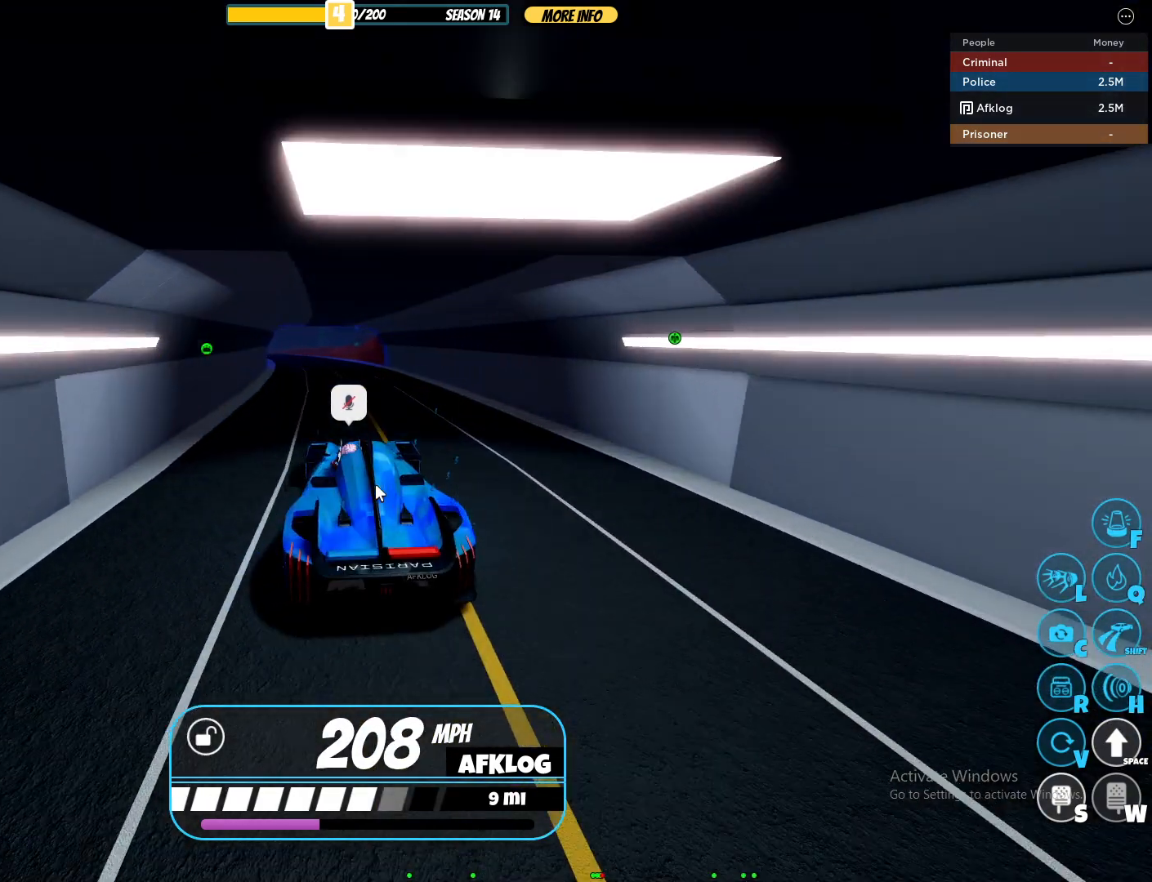
{"keys": ["w"], "mouse": [], "events": [[100, "a", "up"]]}
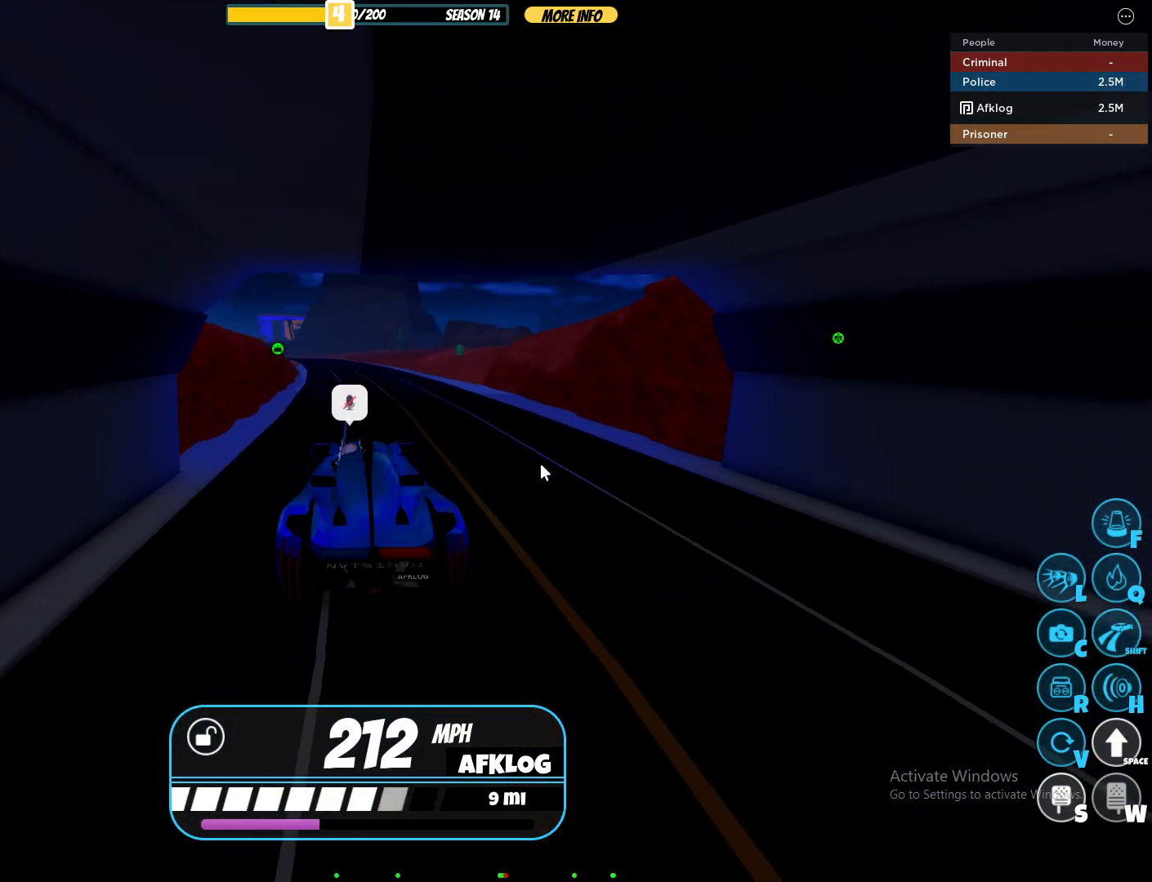
{"keys": ["a", "w"], "mouse": [], "events": [[17, "a", "down"], [200, "a", "up"], [433, "a", "down"]]}